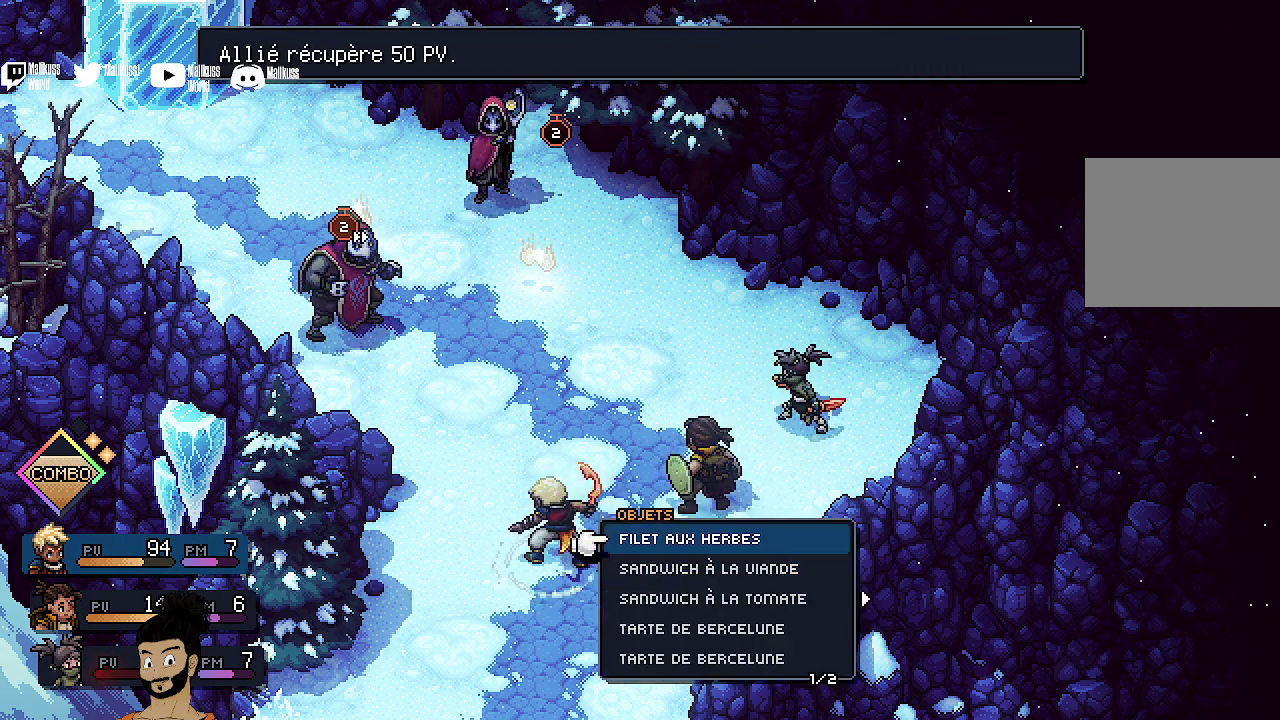
Gameplay with a controller (Xbox layout); each line is a JSON object with the inputs held at the frame after it (dt_ms = milliseconds from this image to that frame). "events" lists button and stick changes between this image and that frame as [ms after this image, input, new state], when the widget could be followed in between. Not read: L1 L3 R1 R3 right_stick.
{"dt_ms": 400, "buttons": [], "left_stick": "center", "events": [[67, "A", "up"]]}
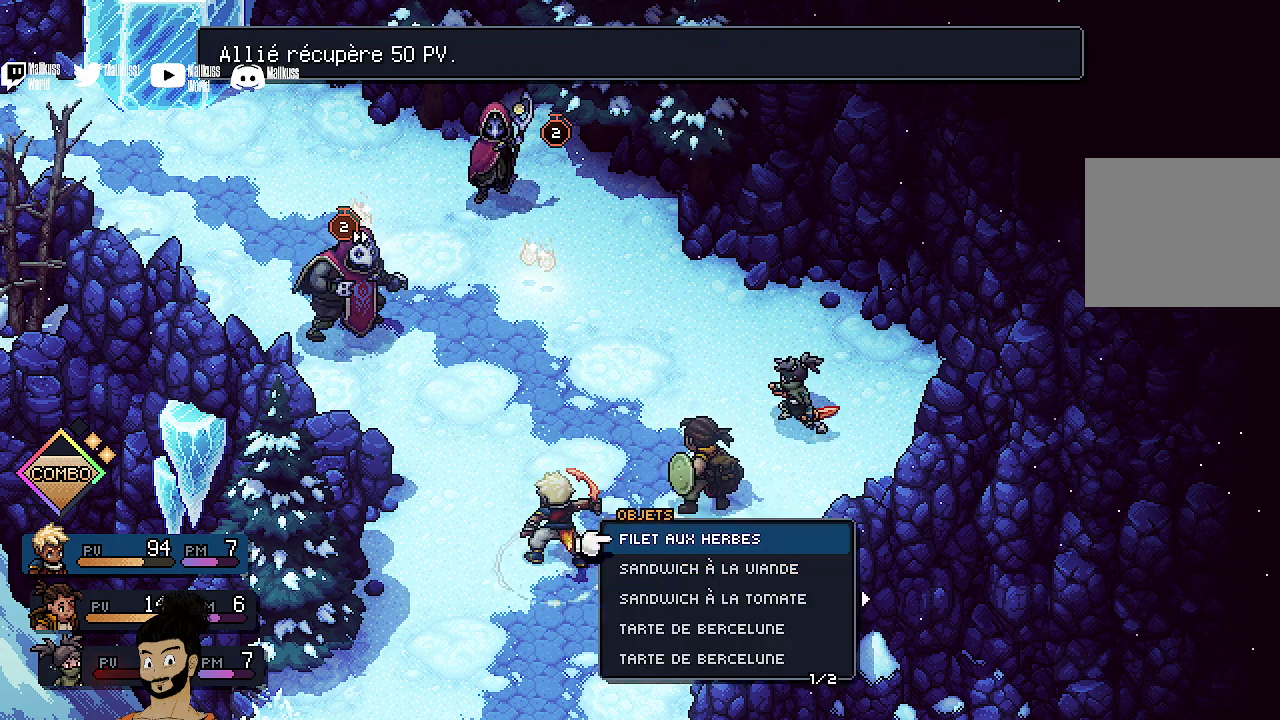
{"dt_ms": 500, "buttons": [], "left_stick": "center", "events": []}
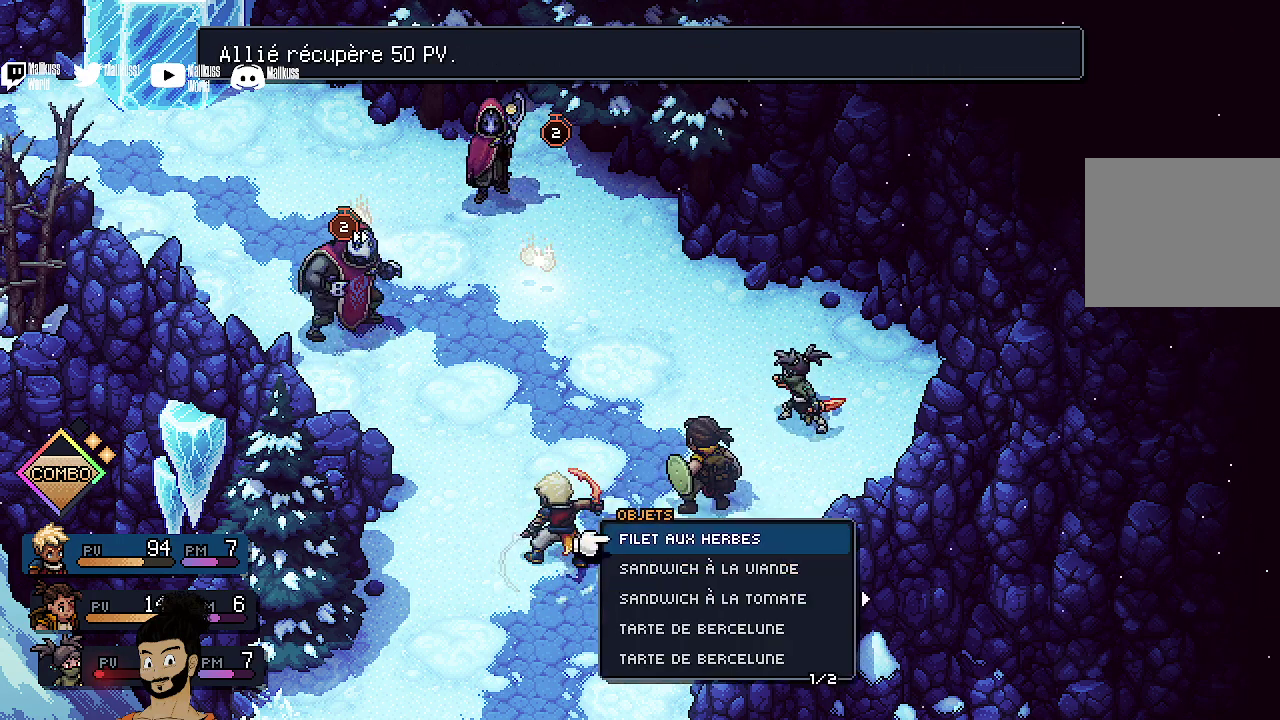
{"dt_ms": 500, "buttons": [], "left_stick": "center", "events": [[200, "DPAD_DOWN", "down"], [367, "DPAD_DOWN", "up"]]}
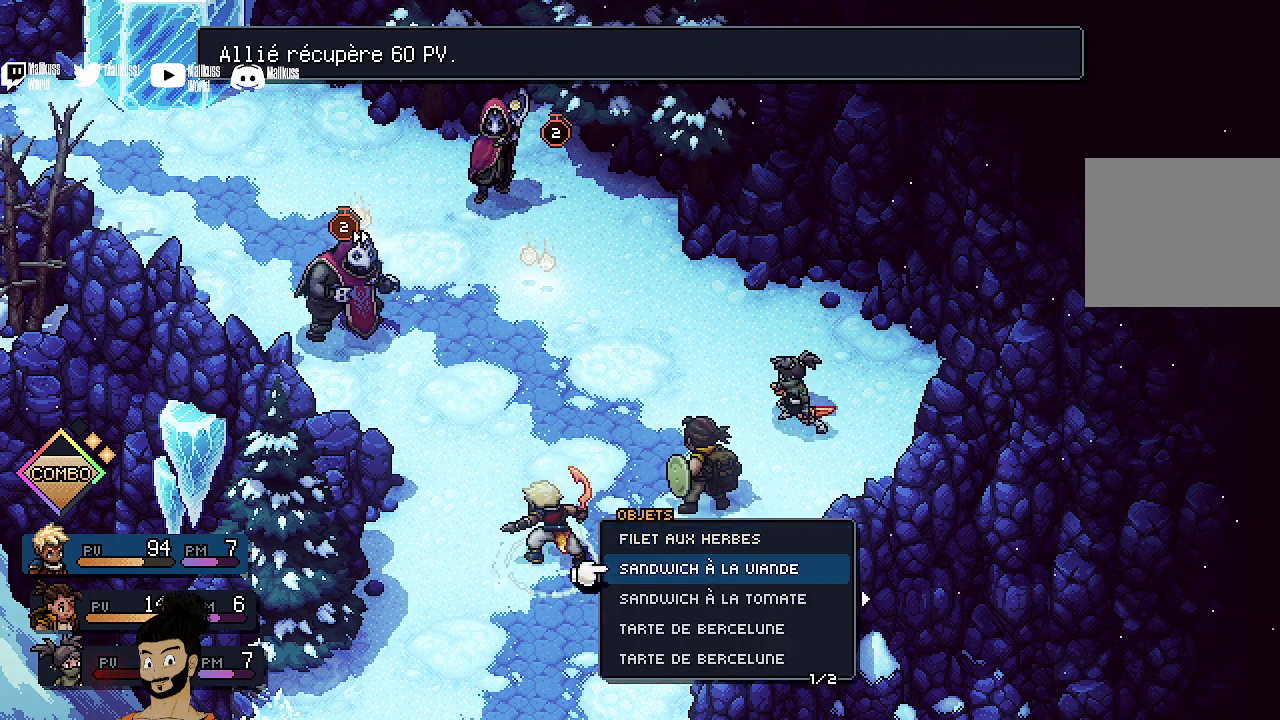
{"dt_ms": 600, "buttons": ["A"], "left_stick": "center", "events": [[533, "A", "down"]]}
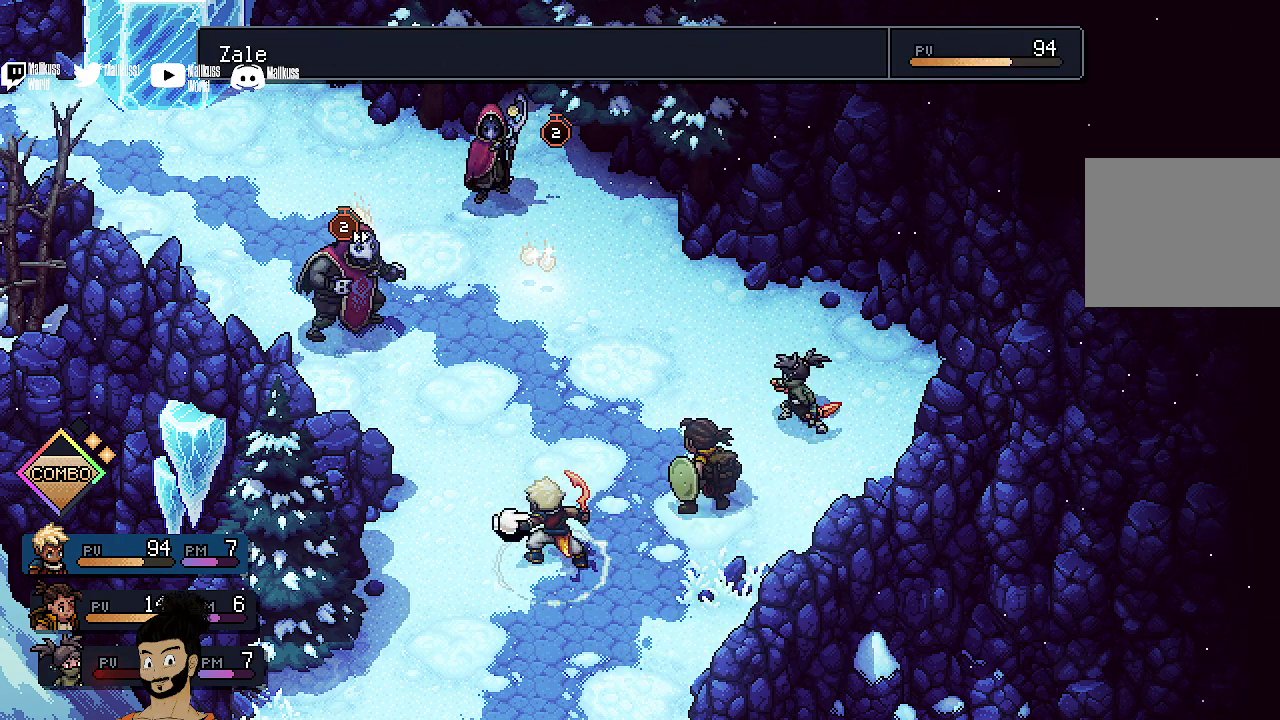
{"dt_ms": 600, "buttons": ["DPAD_RIGHT"], "left_stick": "center", "events": [[33, "A", "up"], [400, "DPAD_RIGHT", "down"], [500, "DPAD_RIGHT", "up"], [600, "DPAD_RIGHT", "down"]]}
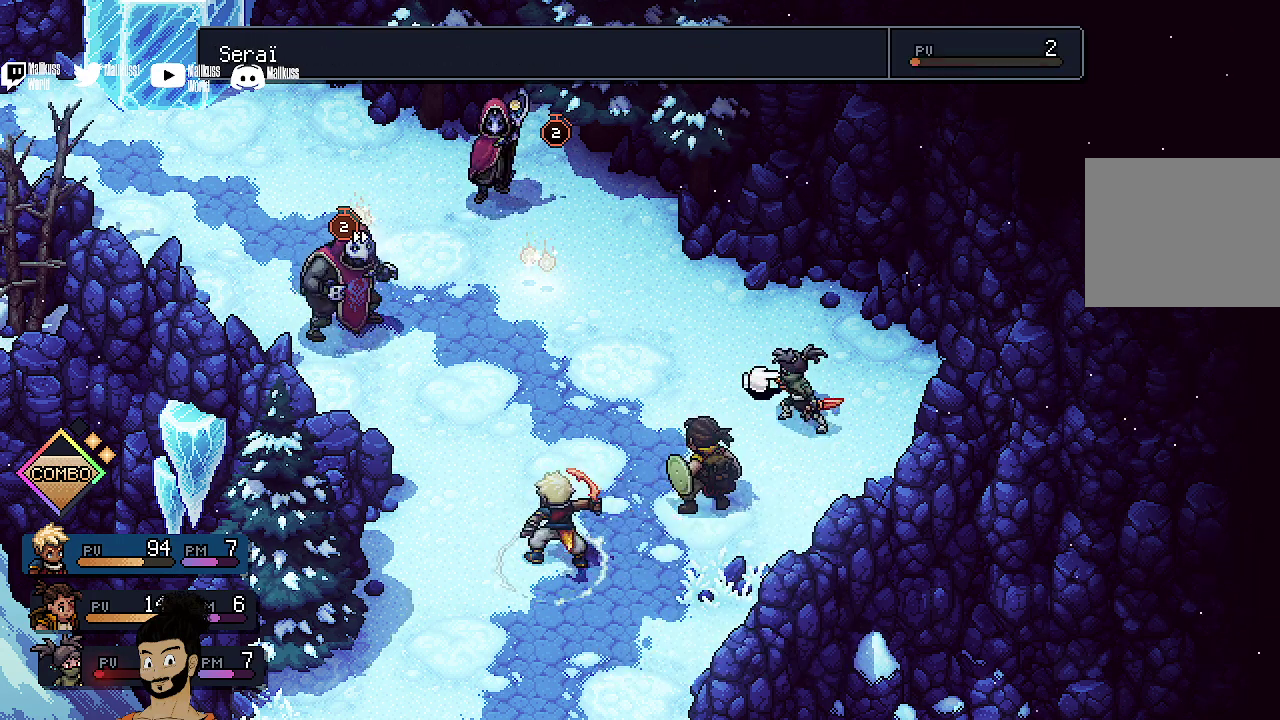
{"dt_ms": 300, "buttons": ["A"], "left_stick": "center", "events": [[133, "DPAD_RIGHT", "up"], [300, "A", "down"]]}
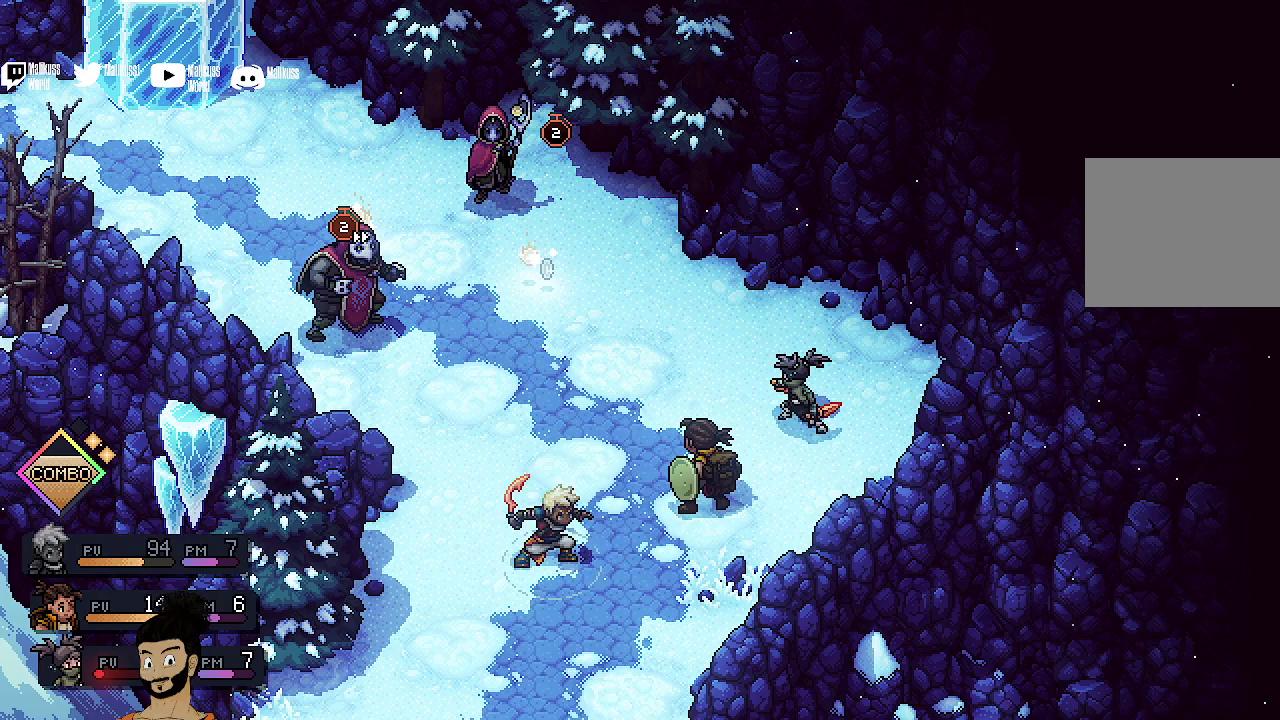
{"dt_ms": 700, "buttons": [], "left_stick": "center", "events": [[133, "A", "up"], [567, "A", "down"], [700, "A", "up"]]}
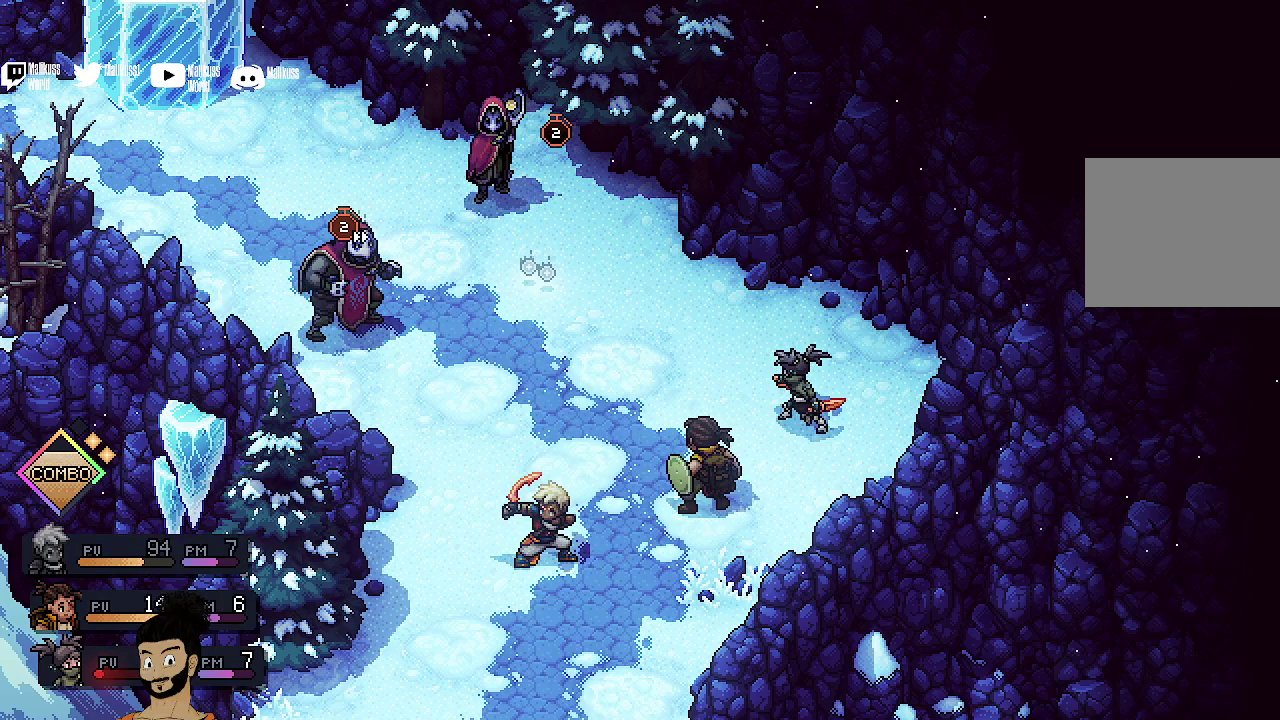
{"dt_ms": 500, "buttons": [], "left_stick": "center", "events": [[100, "A", "down"], [233, "A", "up"], [333, "A", "down"], [433, "A", "up"]]}
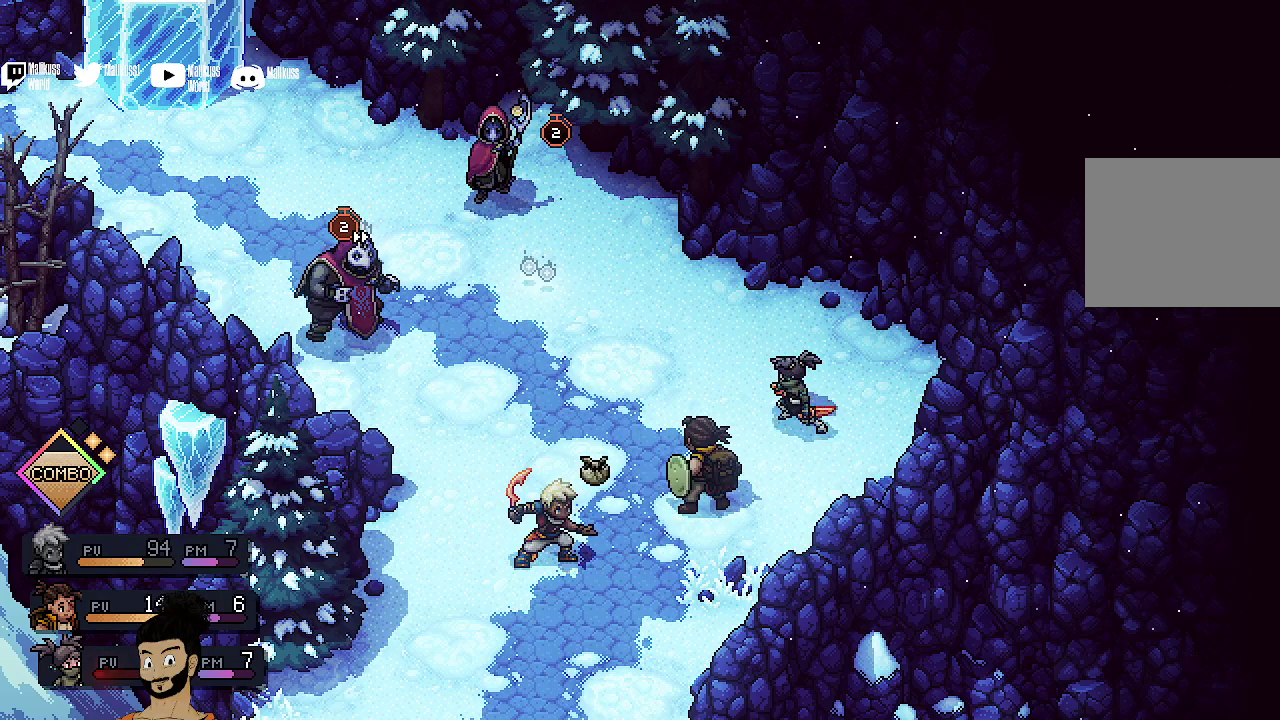
{"dt_ms": 500, "buttons": ["A"], "left_stick": "center", "events": [[67, "A", "down"], [133, "A", "up"], [233, "A", "down"], [333, "A", "up"], [433, "A", "down"]]}
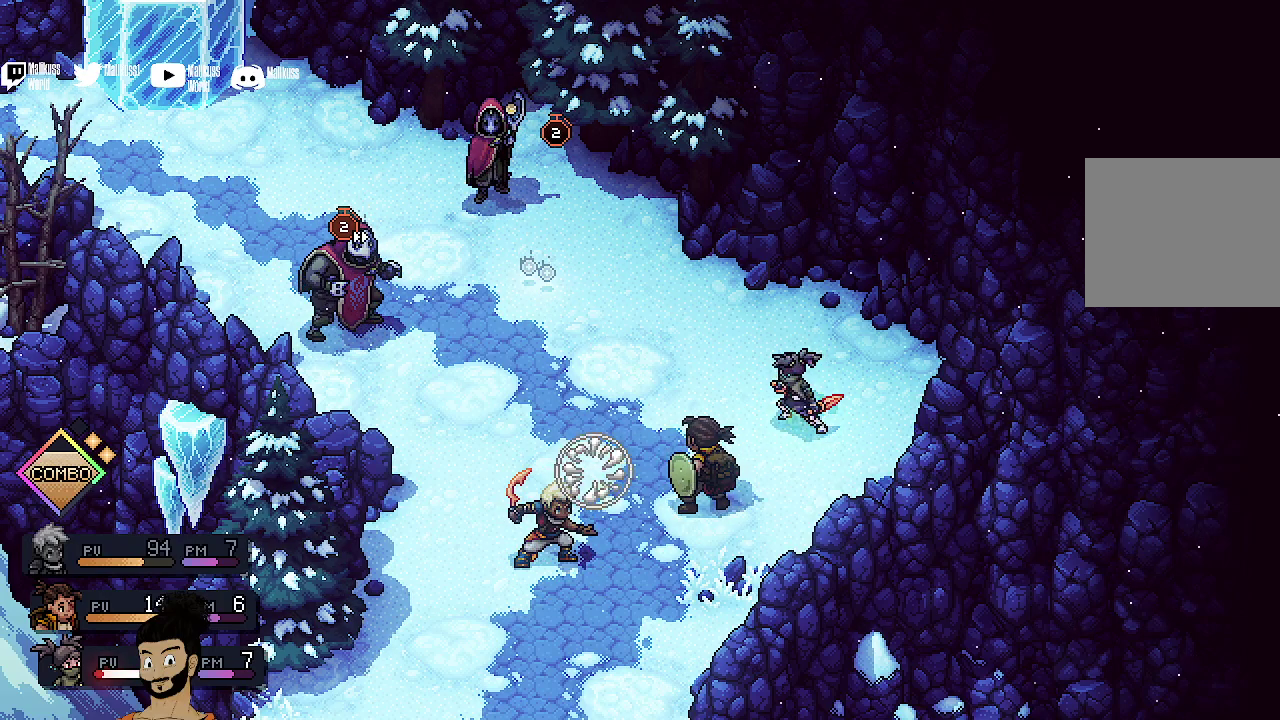
{"dt_ms": 400, "buttons": ["A"], "left_stick": "center", "events": [[67, "A", "up"], [167, "A", "down"], [267, "A", "up"], [367, "A", "down"]]}
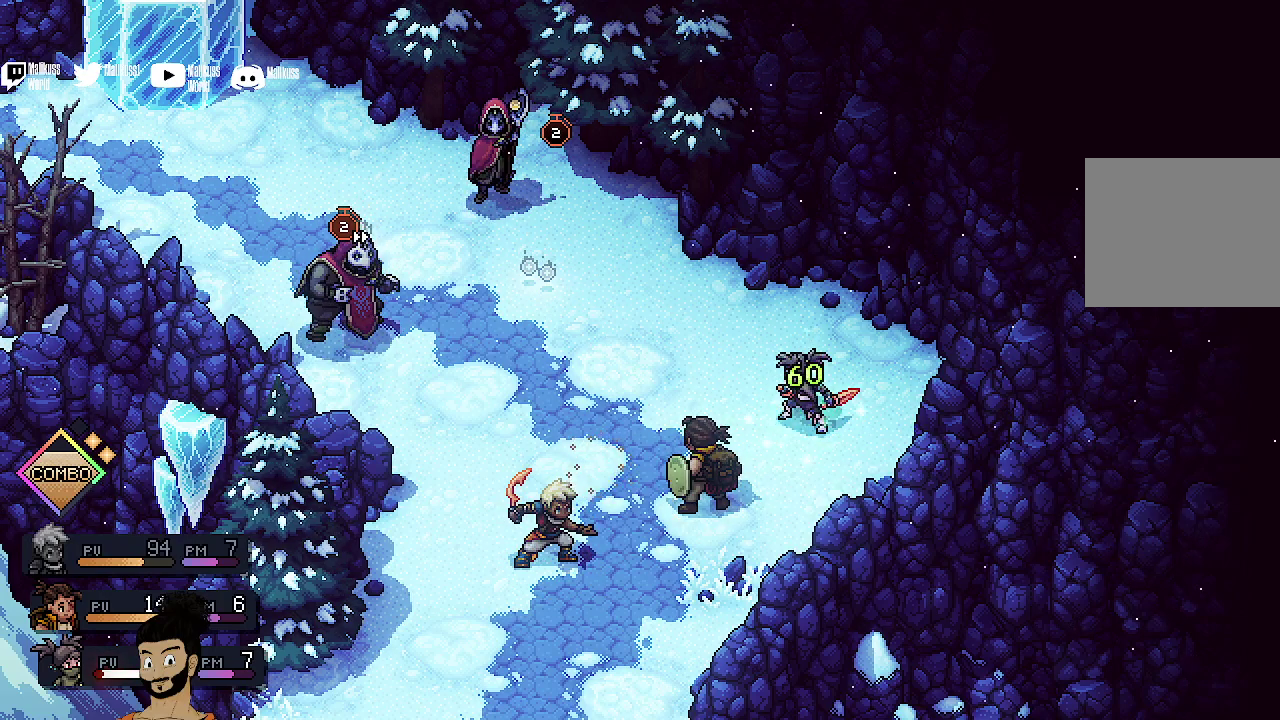
{"dt_ms": 400, "buttons": ["A"], "left_stick": "center", "events": [[67, "A", "up"], [167, "A", "down"], [267, "A", "up"], [400, "A", "down"]]}
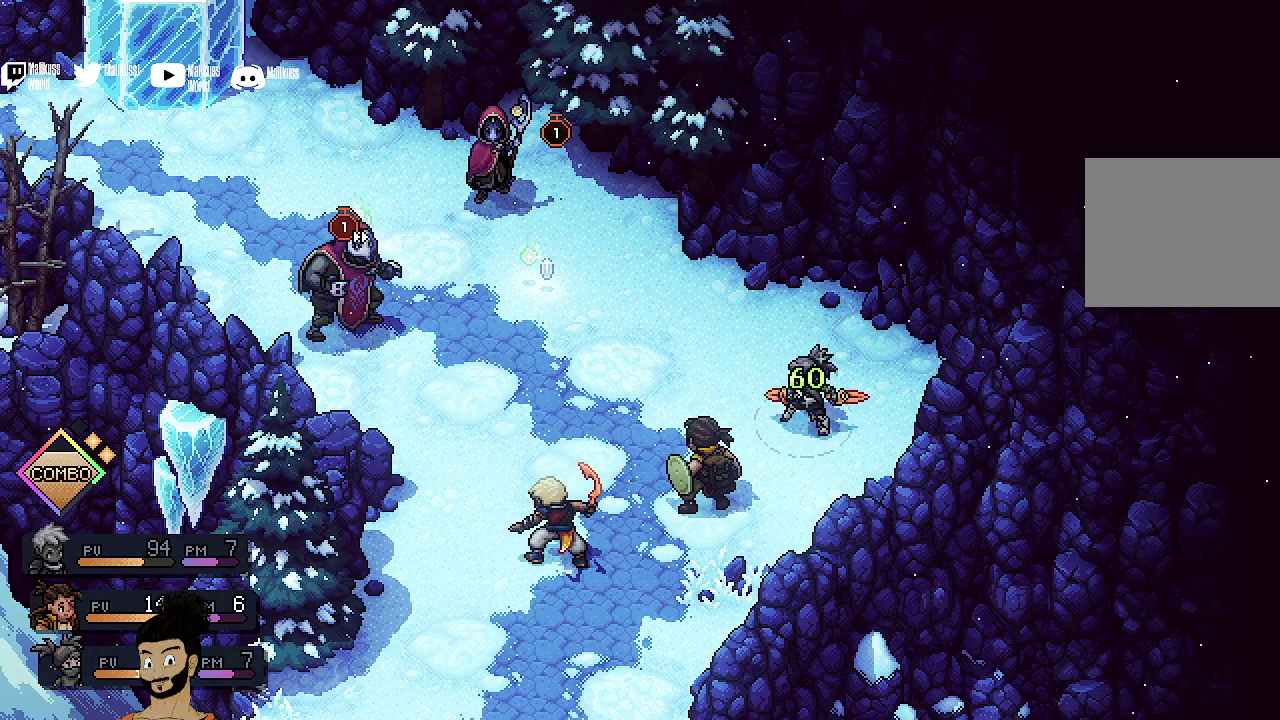
{"dt_ms": 500, "buttons": [], "left_stick": "center", "events": [[67, "A", "up"]]}
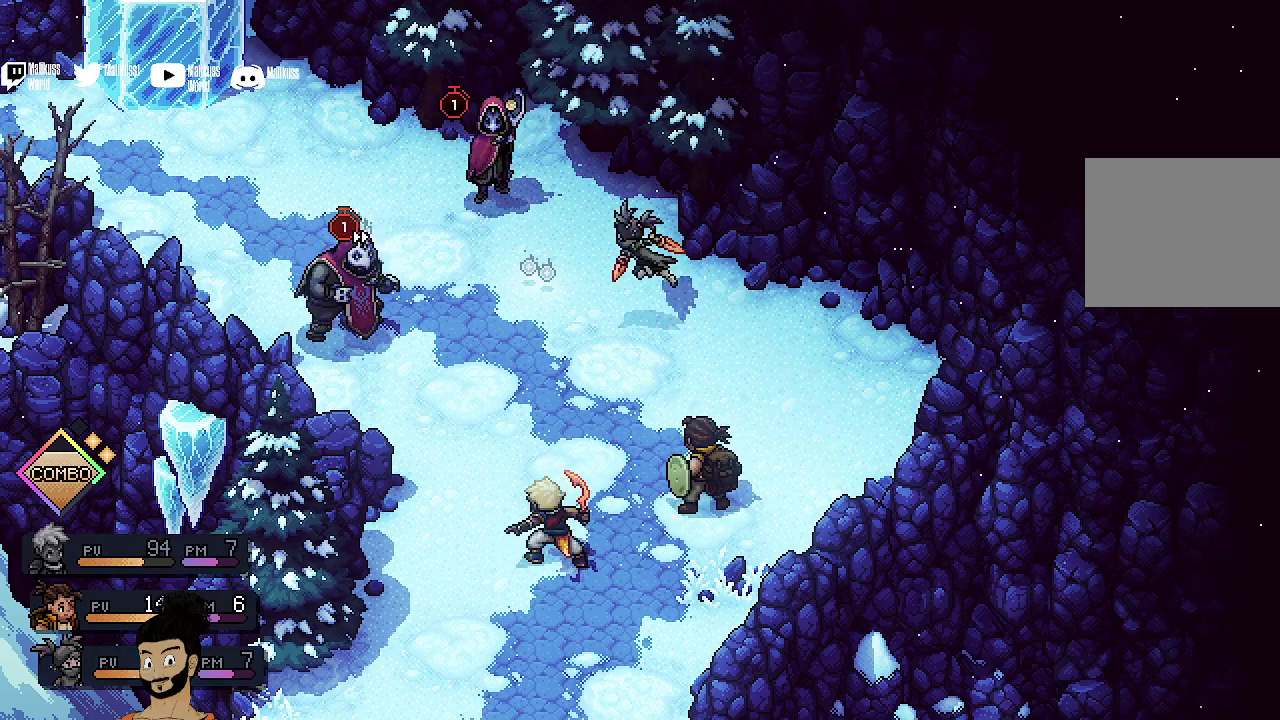
{"dt_ms": 500, "buttons": [], "left_stick": "center", "events": []}
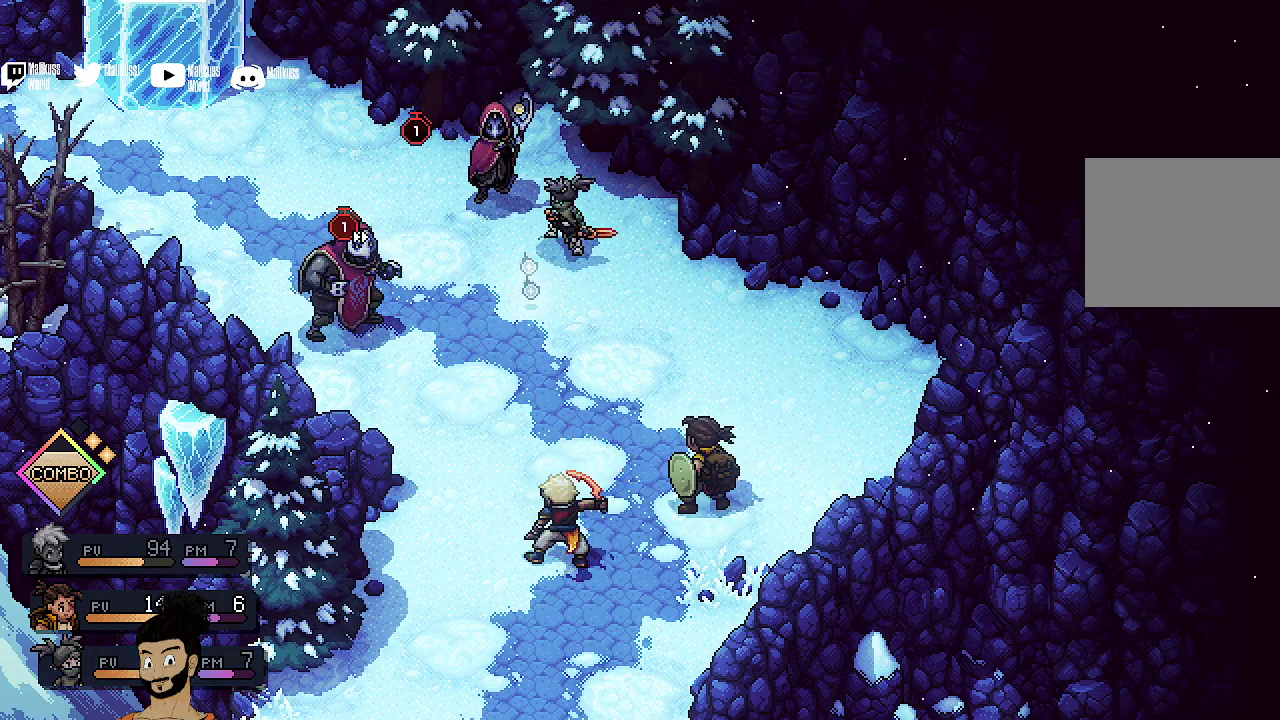
{"dt_ms": 700, "buttons": [], "left_stick": "center", "events": [[367, "A", "down"], [500, "A", "up"], [600, "A", "down"], [700, "A", "up"]]}
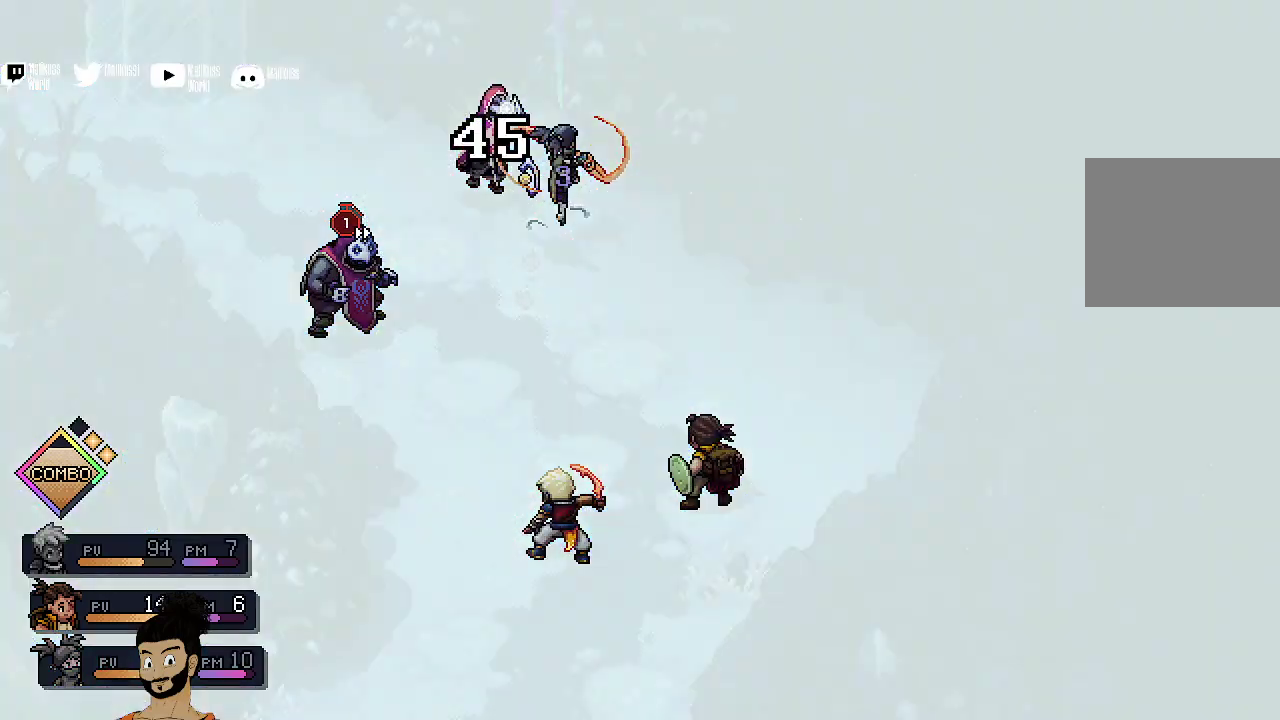
{"dt_ms": 400, "buttons": [], "left_stick": "center", "events": [[67, "A", "down"], [200, "A", "up"]]}
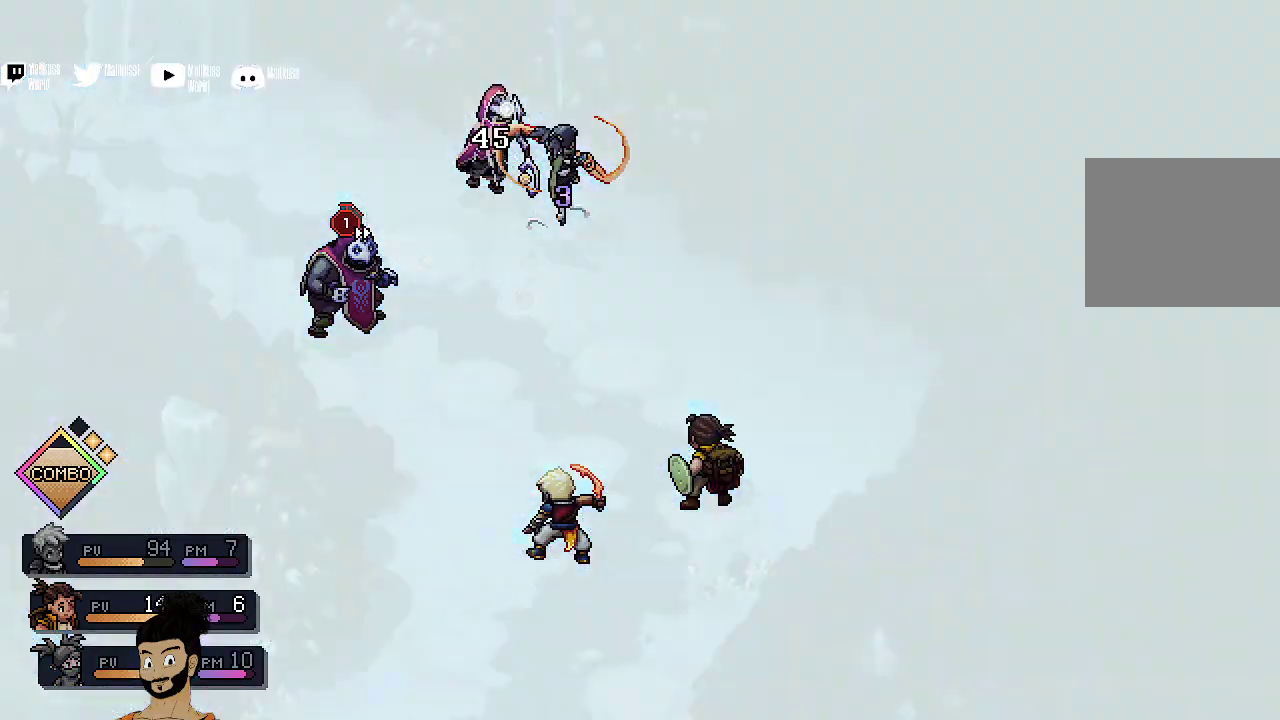
{"dt_ms": 400, "buttons": [], "left_stick": "center", "events": []}
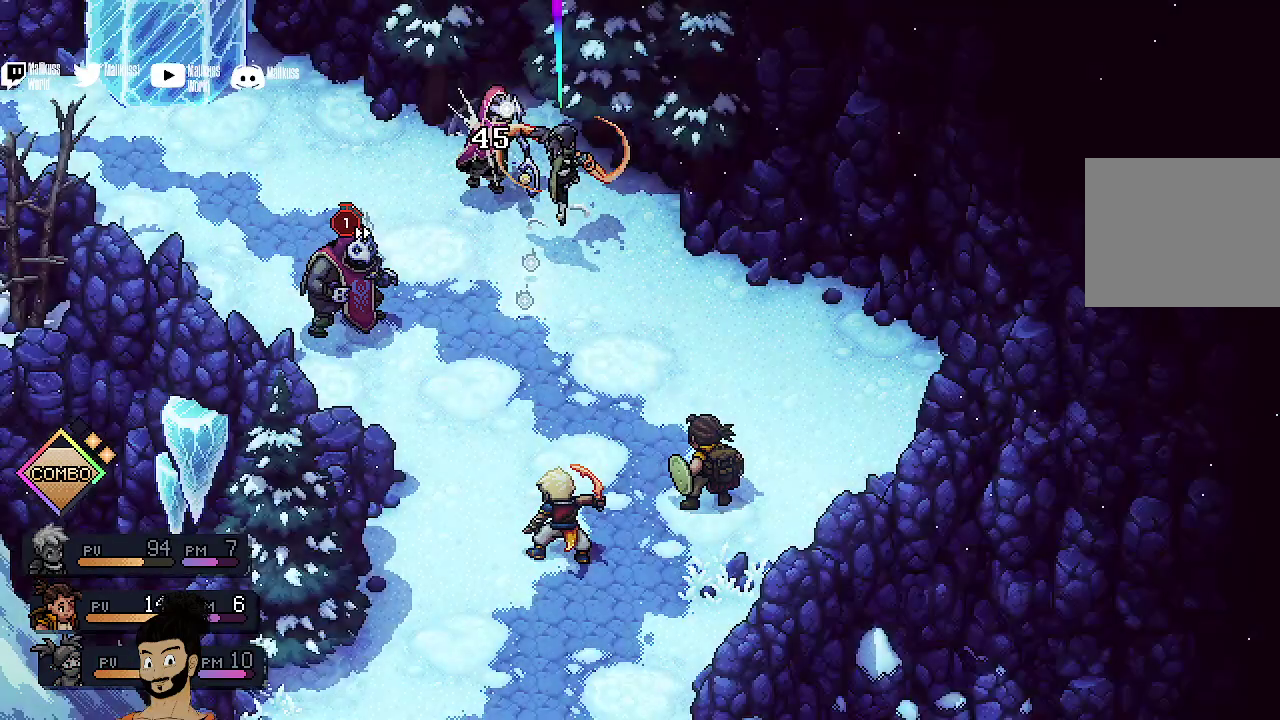
{"dt_ms": 500, "buttons": [], "left_stick": "center", "events": []}
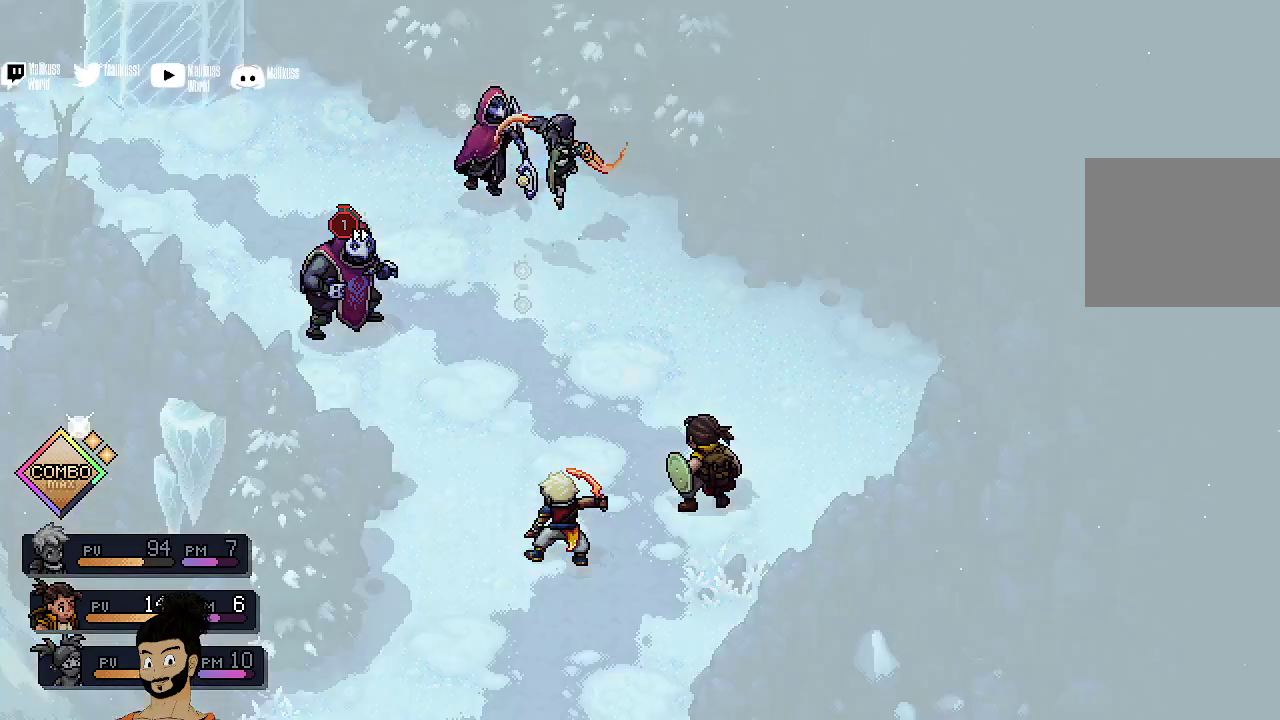
{"dt_ms": 500, "buttons": [], "left_stick": "center", "events": []}
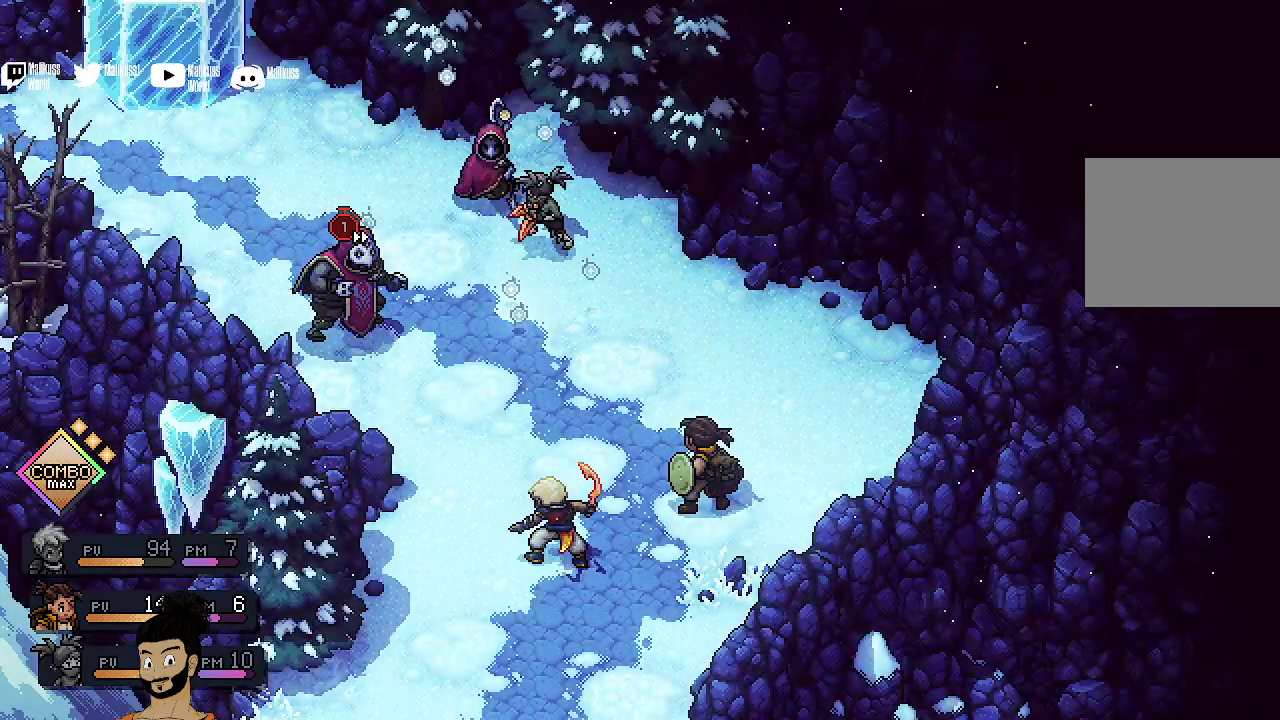
{"dt_ms": 500, "buttons": ["R2"], "left_stick": "center", "events": [[433, "R2", "down"]]}
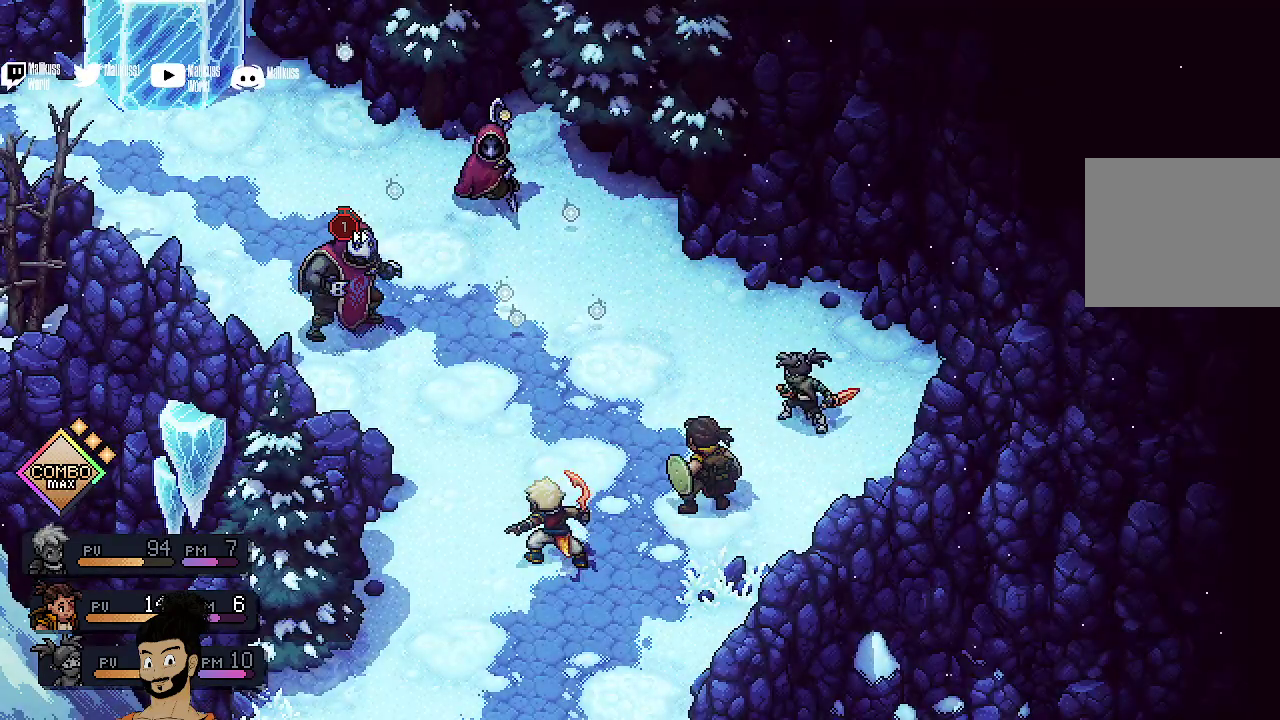
{"dt_ms": 500, "buttons": ["R2"], "left_stick": "center", "events": []}
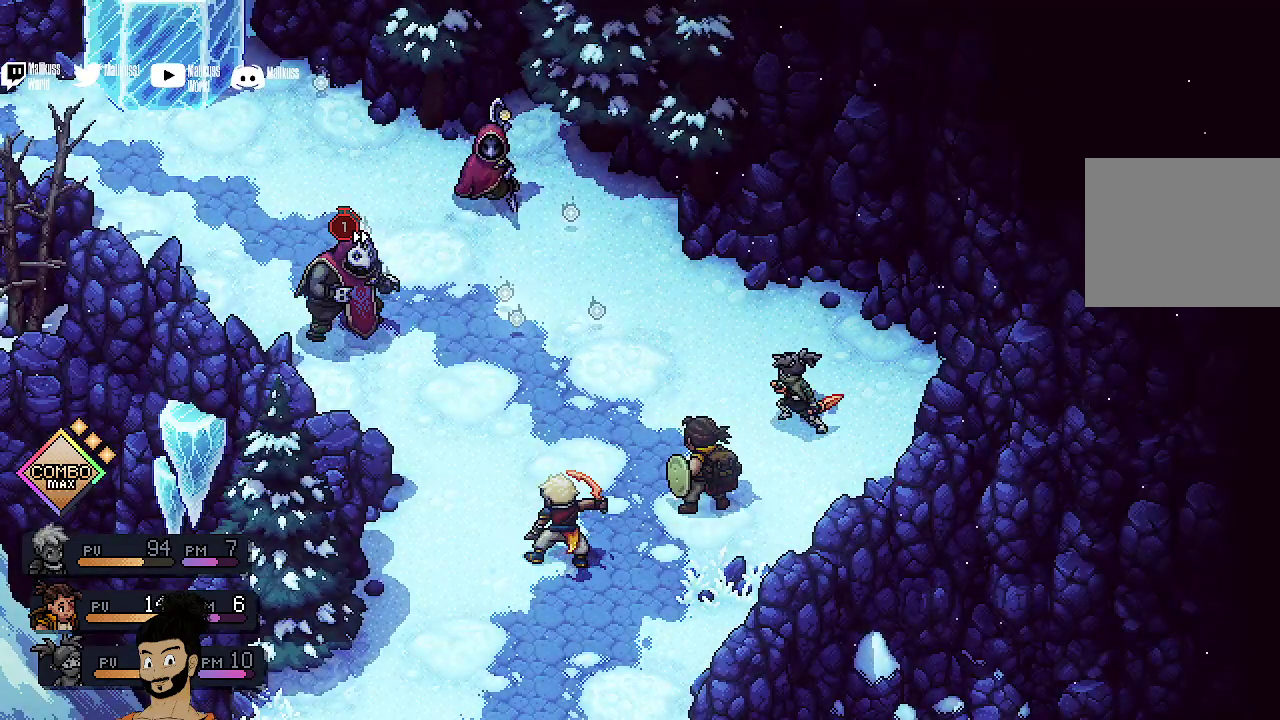
{"dt_ms": 500, "buttons": ["R2"], "left_stick": "center", "events": []}
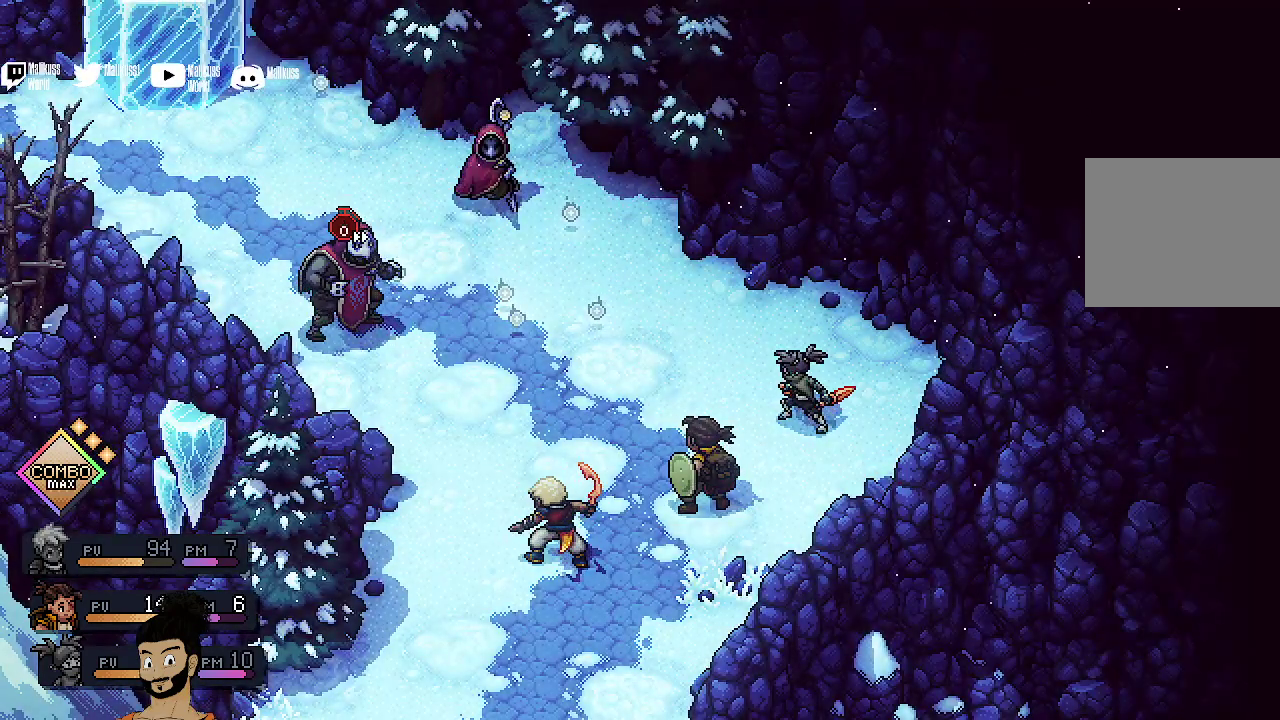
{"dt_ms": 600, "buttons": ["R2"], "left_stick": "center", "events": []}
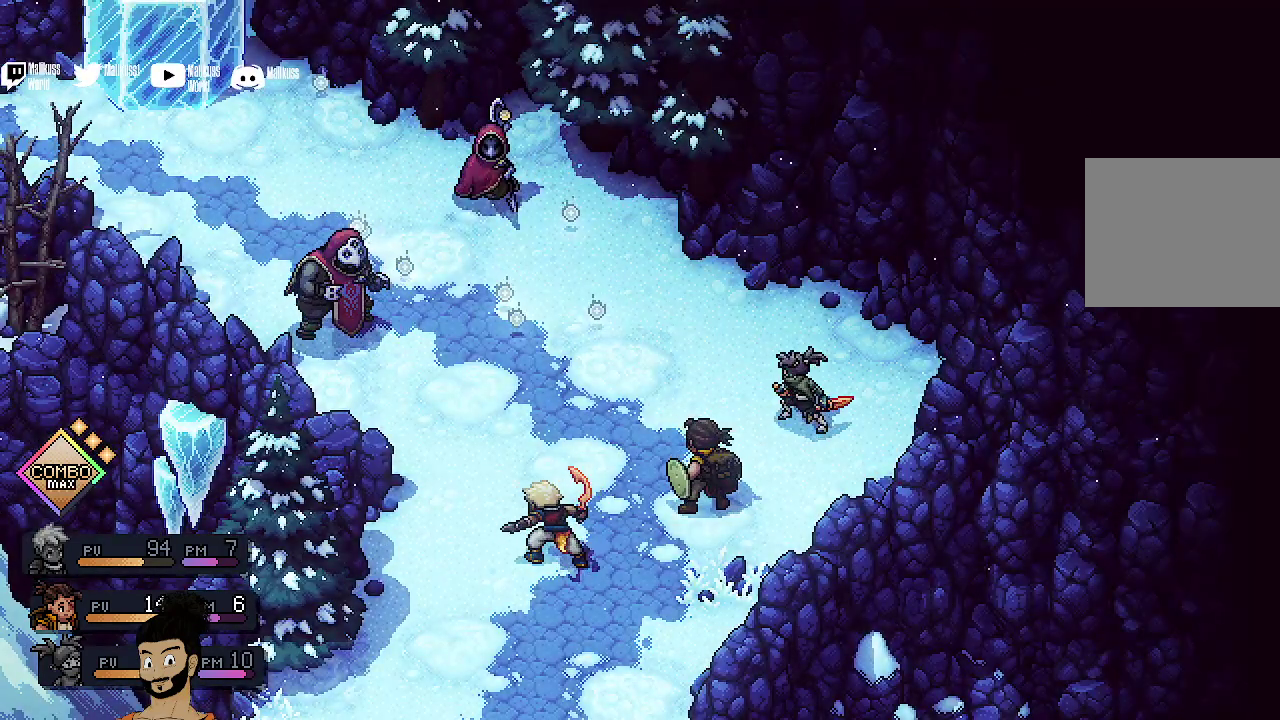
{"dt_ms": 400, "buttons": [], "left_stick": "center", "events": [[33, "R2", "up"]]}
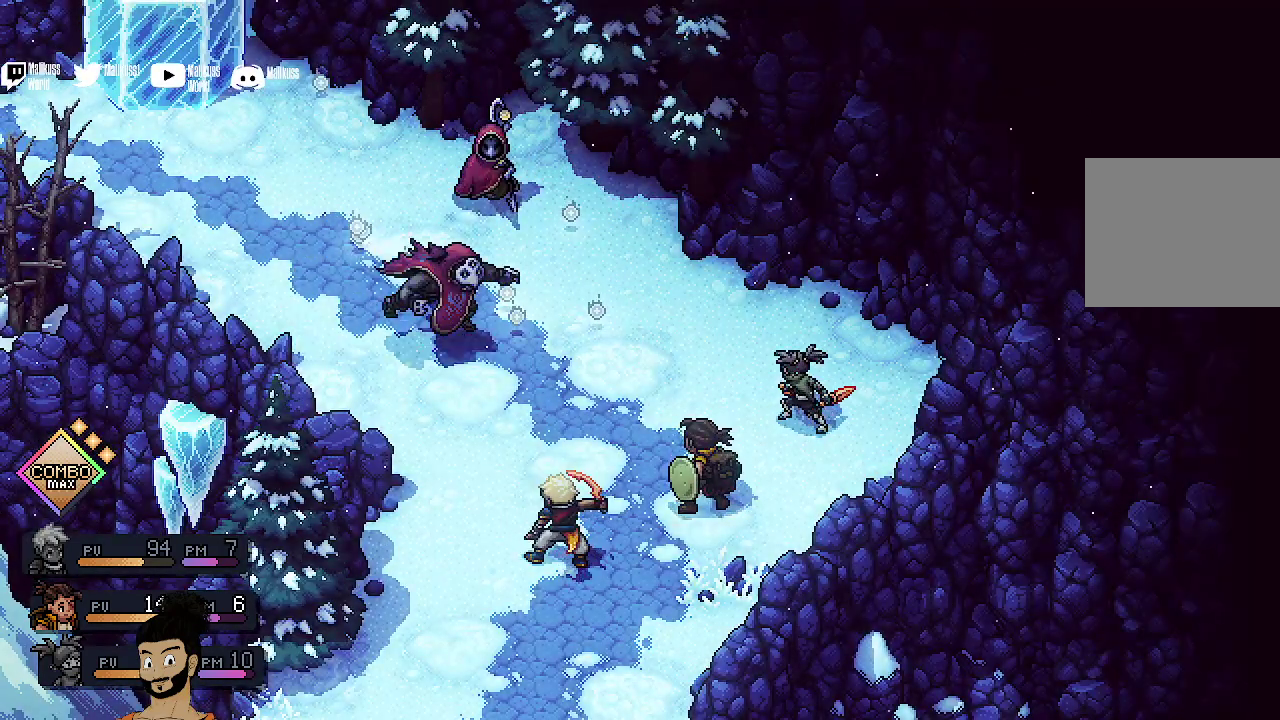
{"dt_ms": 500, "buttons": [], "left_stick": "center", "events": []}
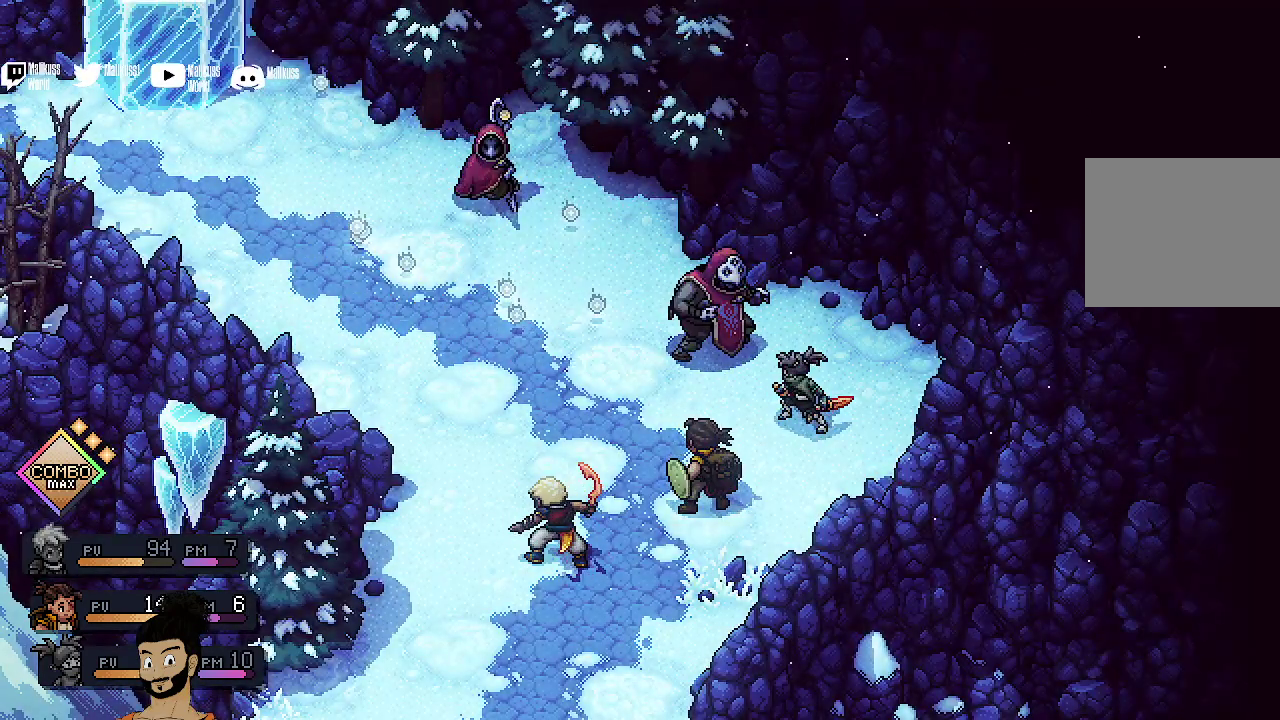
{"dt_ms": 500, "buttons": [], "left_stick": "center", "events": []}
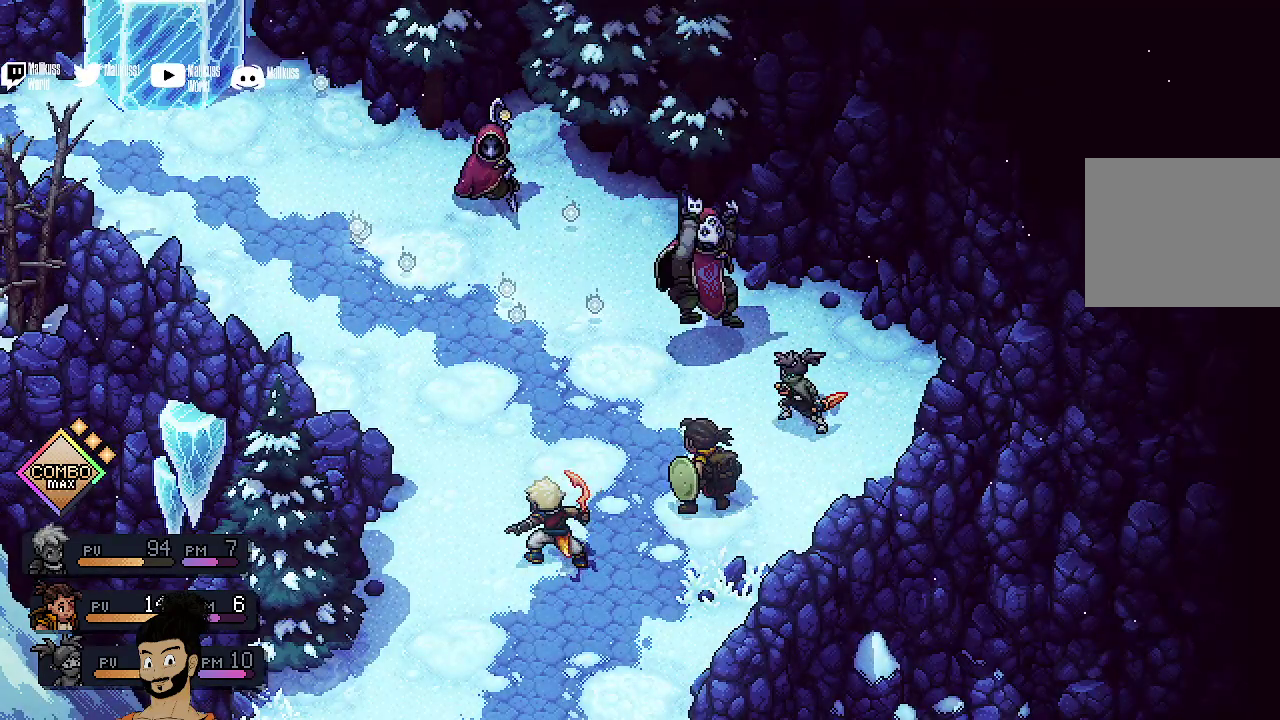
{"dt_ms": 500, "buttons": [], "left_stick": "center", "events": []}
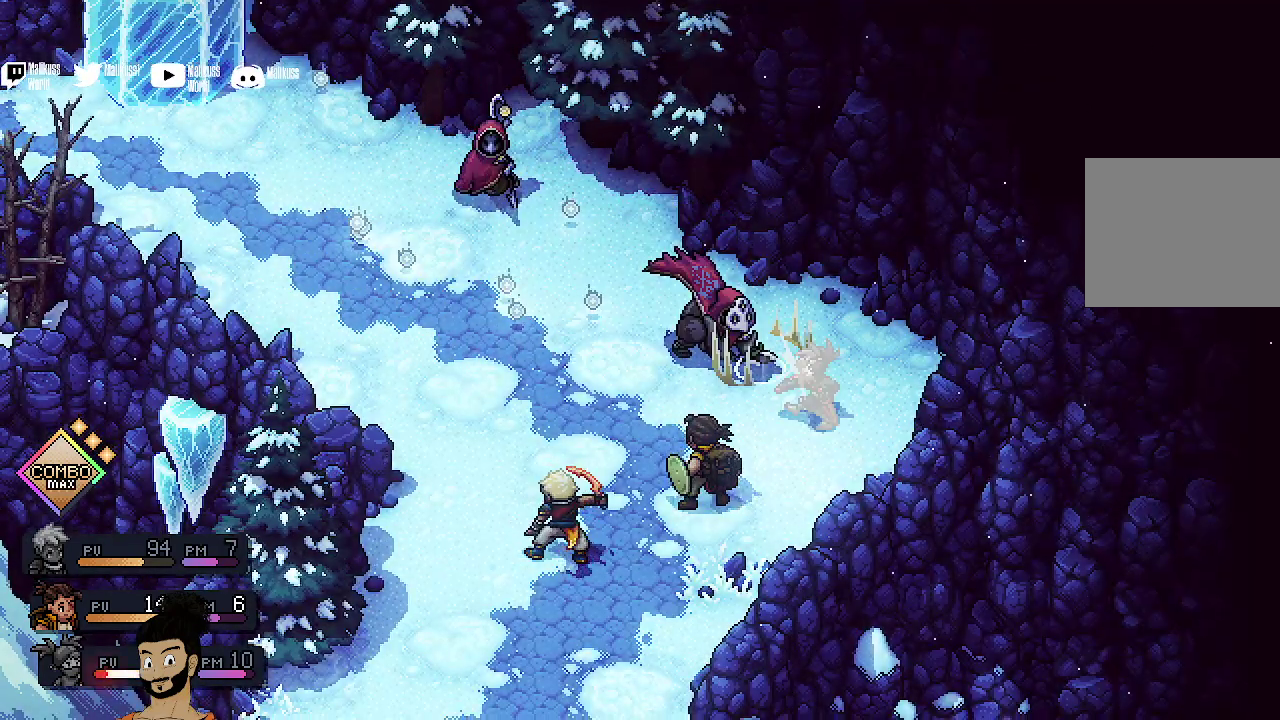
{"dt_ms": 300, "buttons": ["A"], "left_stick": "center", "events": [[33, "A", "down"], [167, "A", "up"], [233, "A", "down"]]}
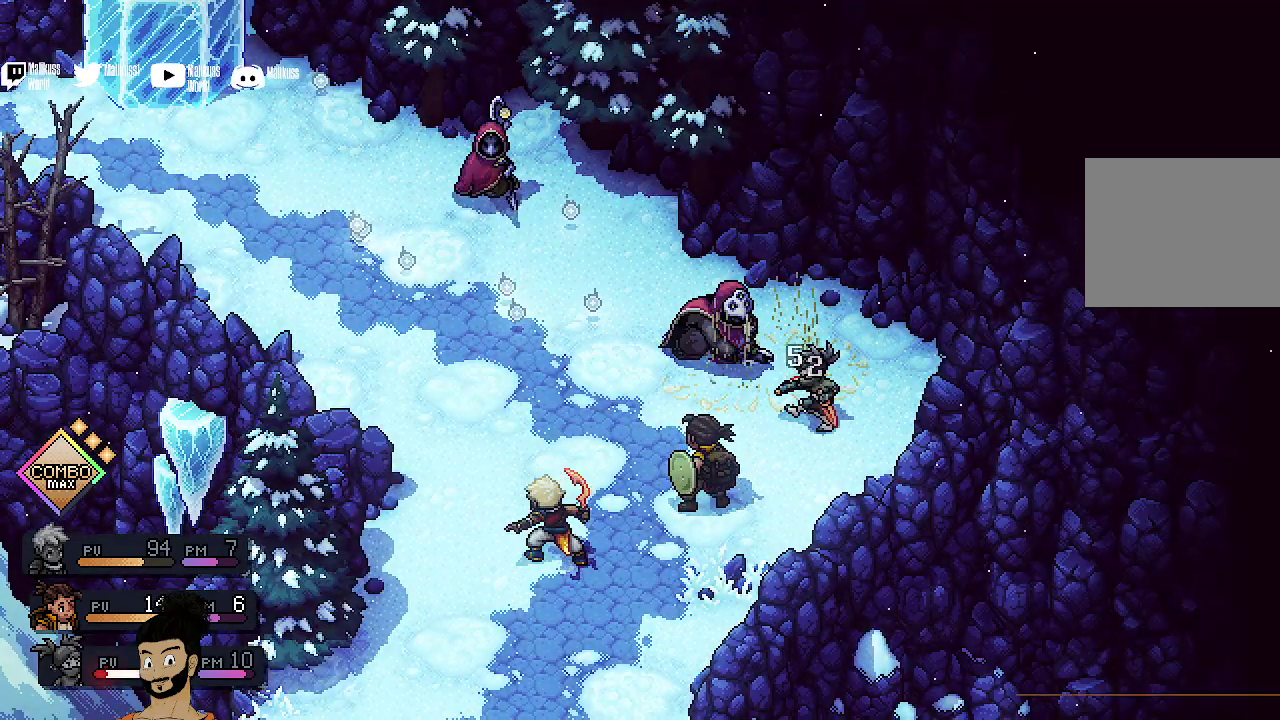
{"dt_ms": 700, "buttons": [], "left_stick": "center", "events": [[67, "A", "up"]]}